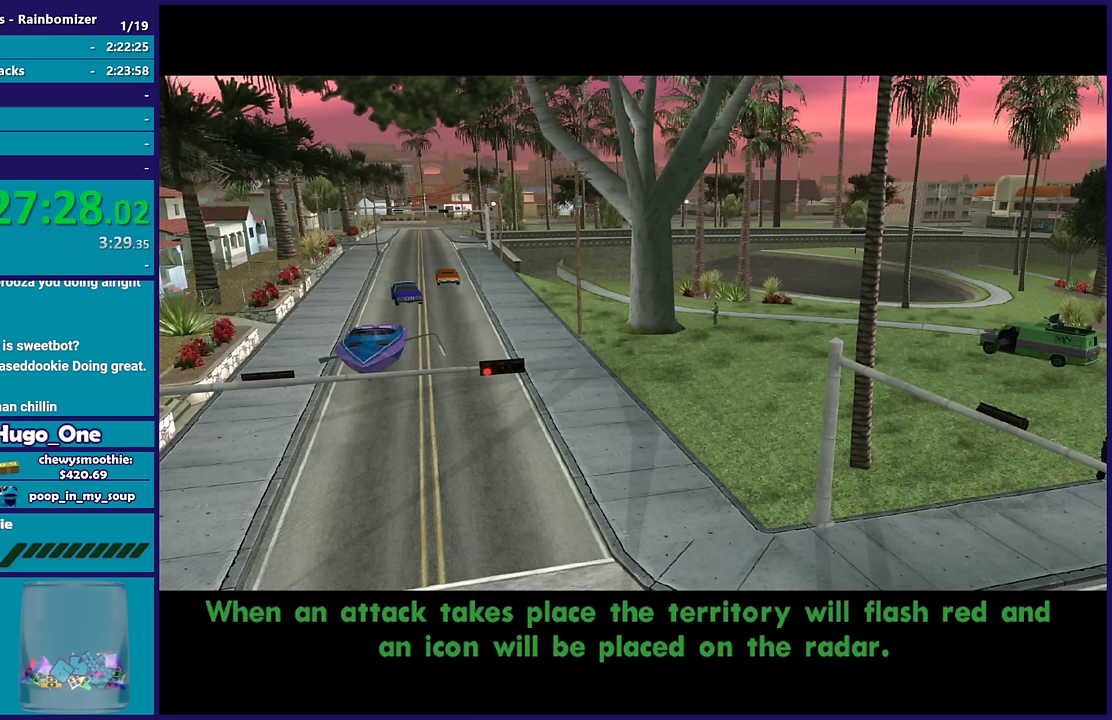
Gameplay with a controller (Xbox layout); each line is a JSON object with the inputs held at the frame after it. "events" lists button and stick changes between this image and that frame as [ms after this image, input, new state], when the widget could be followed in between.
{"buttons": [], "left_stick": "up-left", "right_stick": "down-left", "events": [[100, "left_stick", "up"], [100, "right_stick", "down-left"], [267, "left_stick", "down-right"], [283, "right_stick", "up"], [450, "left_stick", "up-left"], [483, "right_stick", "down-left"]]}
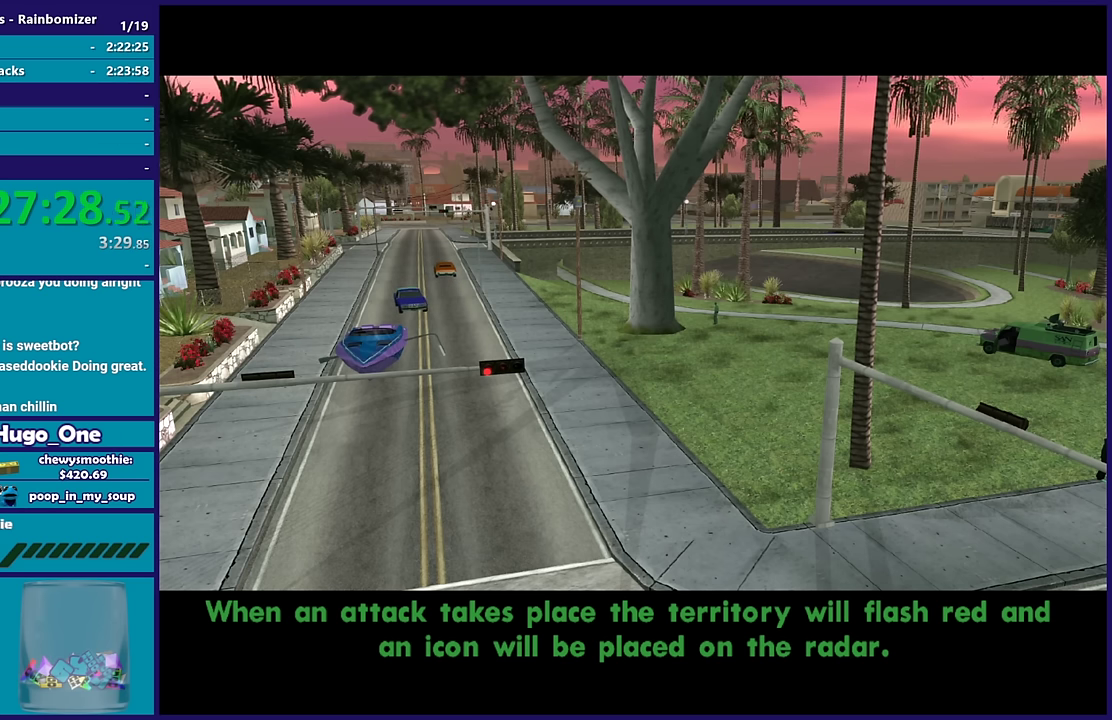
{"buttons": [], "left_stick": "up-left", "right_stick": "down-left", "events": [[150, "left_stick", "down-right"], [183, "right_stick", "up"], [250, "left_stick", "center"], [333, "left_stick", "up-left"], [350, "right_stick", "down-left"]]}
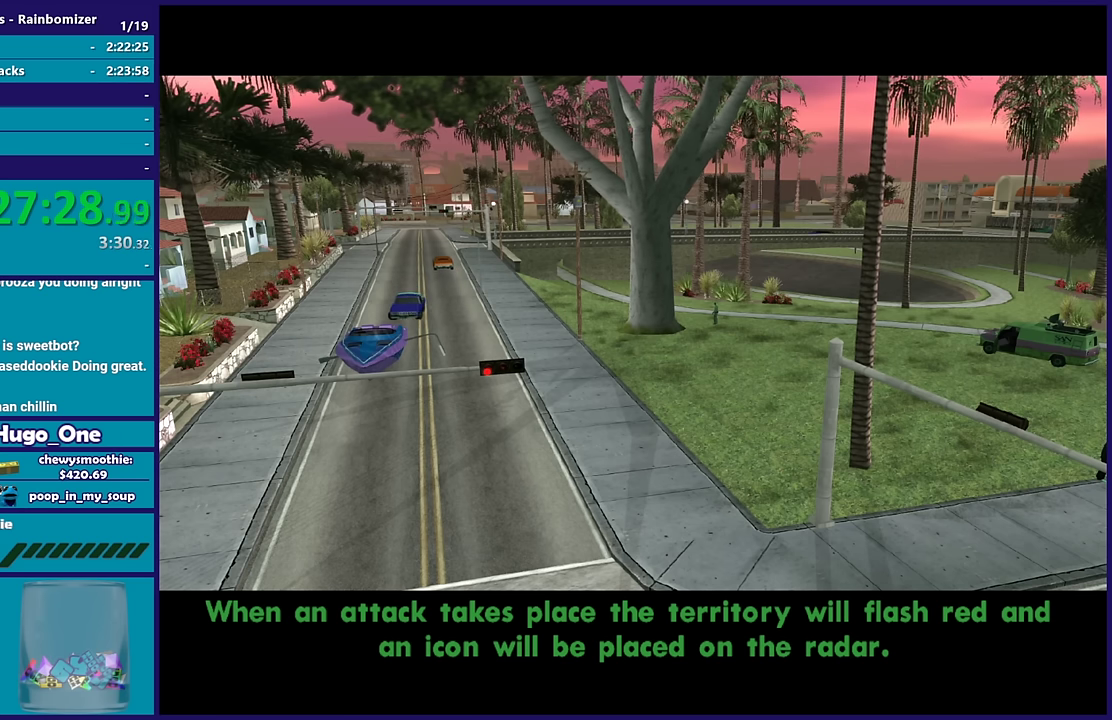
{"buttons": [], "left_stick": "down", "right_stick": "up", "events": [[17, "left_stick", "down-left"], [33, "right_stick", "up"], [167, "left_stick", "center"], [217, "left_stick", "up"], [233, "right_stick", "down-left"], [400, "left_stick", "down"], [450, "right_stick", "up"]]}
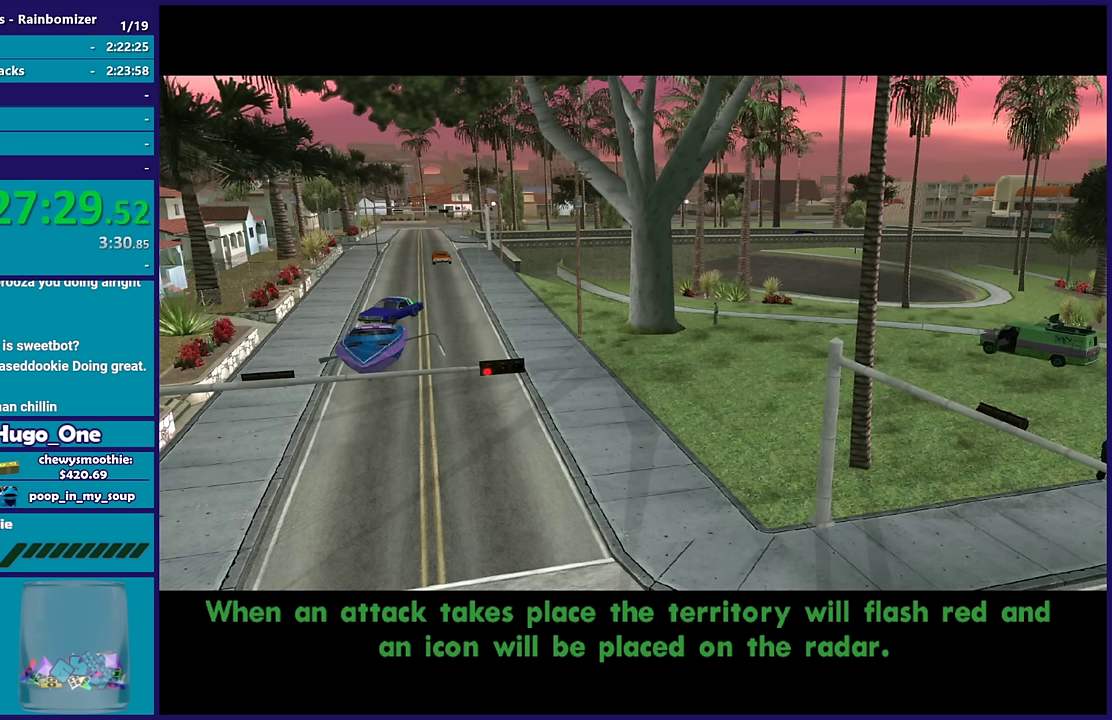
{"buttons": [], "left_stick": "up", "right_stick": "down-left", "events": [[117, "right_stick", "down-left"], [133, "left_stick", "up"], [300, "left_stick", "down"], [333, "right_stick", "up"], [483, "right_stick", "down-left"], [500, "left_stick", "up"]]}
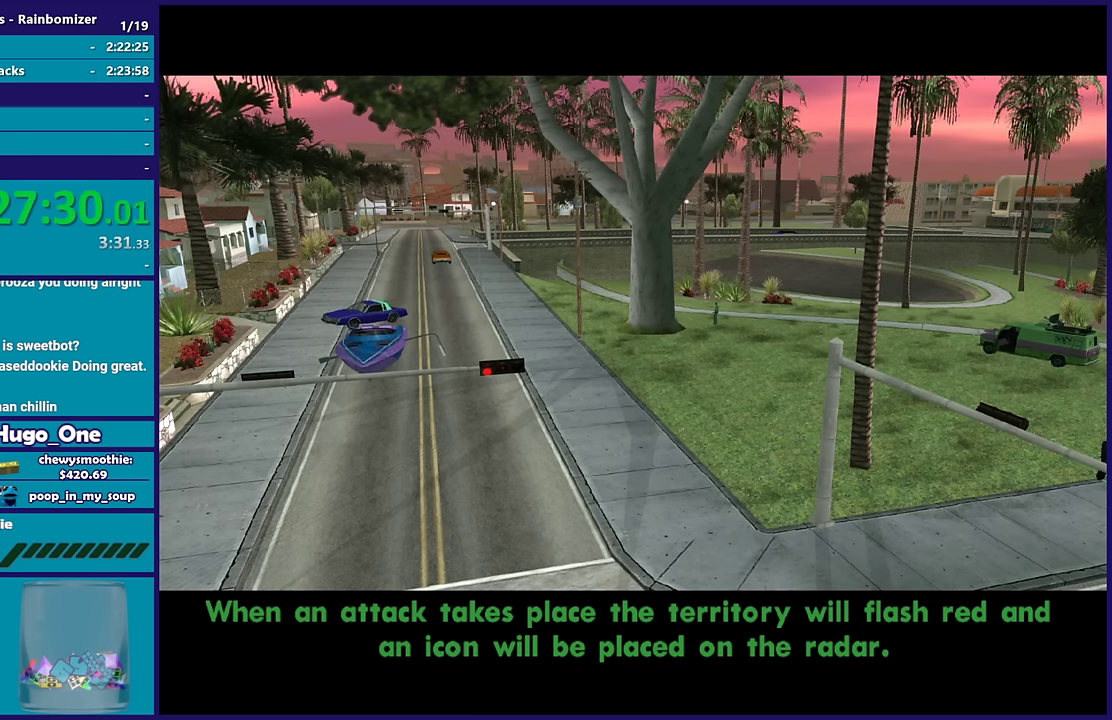
{"buttons": [], "left_stick": "up", "right_stick": "down-left", "events": [[183, "left_stick", "down"], [183, "right_stick", "up"], [300, "left_stick", "down-right"], [367, "left_stick", "up"], [367, "right_stick", "down-left"]]}
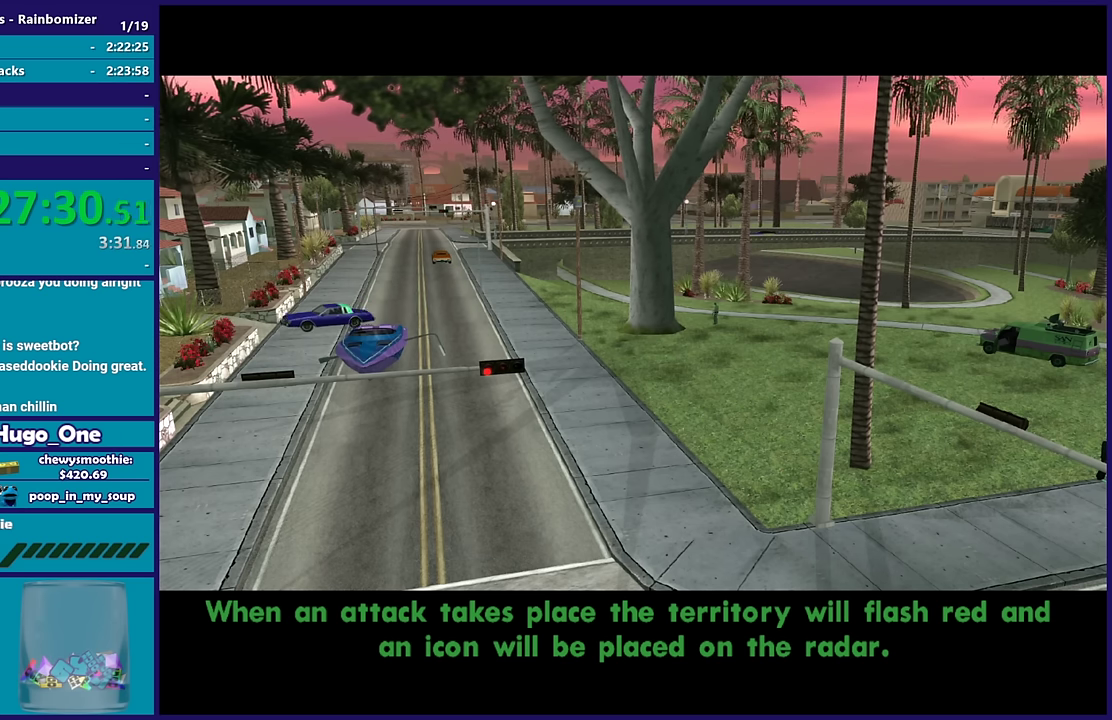
{"buttons": [], "left_stick": "up-left", "right_stick": "up-right", "events": [[50, "left_stick", "down-right"], [83, "right_stick", "up-right"], [183, "left_stick", "down-left"], [283, "right_stick", "down-left"], [333, "left_stick", "right"], [367, "right_stick", "left"], [450, "left_stick", "up-left"], [450, "right_stick", "up-right"]]}
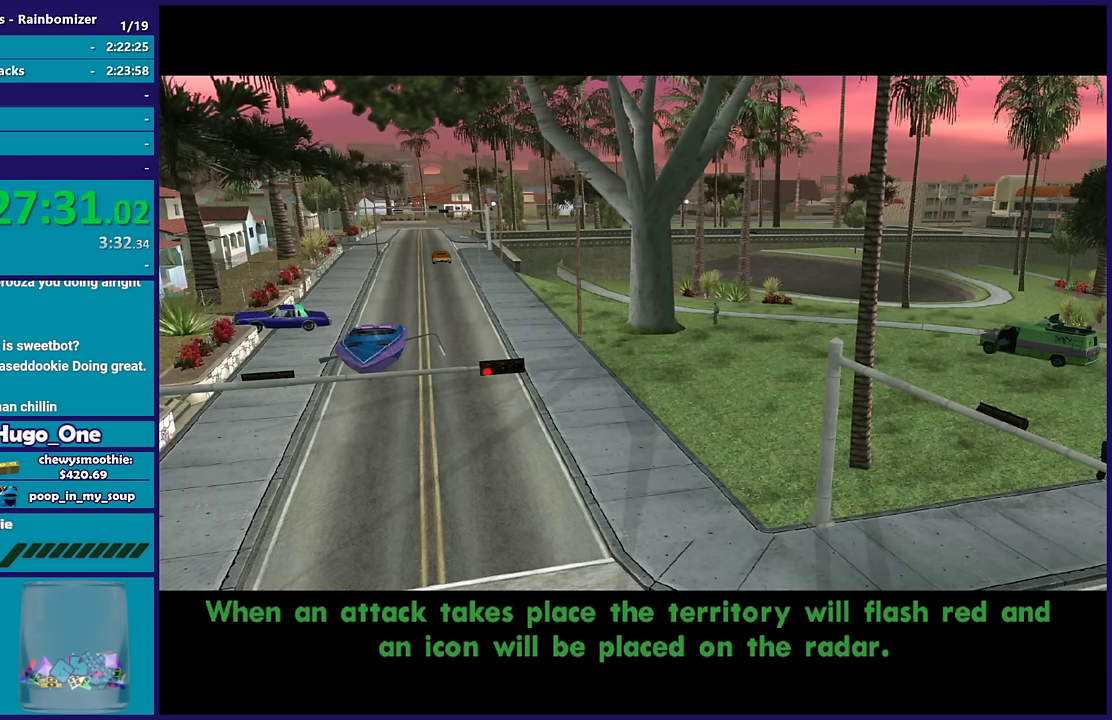
{"buttons": [], "left_stick": "right", "right_stick": "left", "events": [[33, "left_stick", "left"], [33, "right_stick", "right"], [133, "left_stick", "right"], [133, "right_stick", "left"], [267, "left_stick", "left"], [300, "right_stick", "right"], [450, "left_stick", "right"], [467, "right_stick", "left"]]}
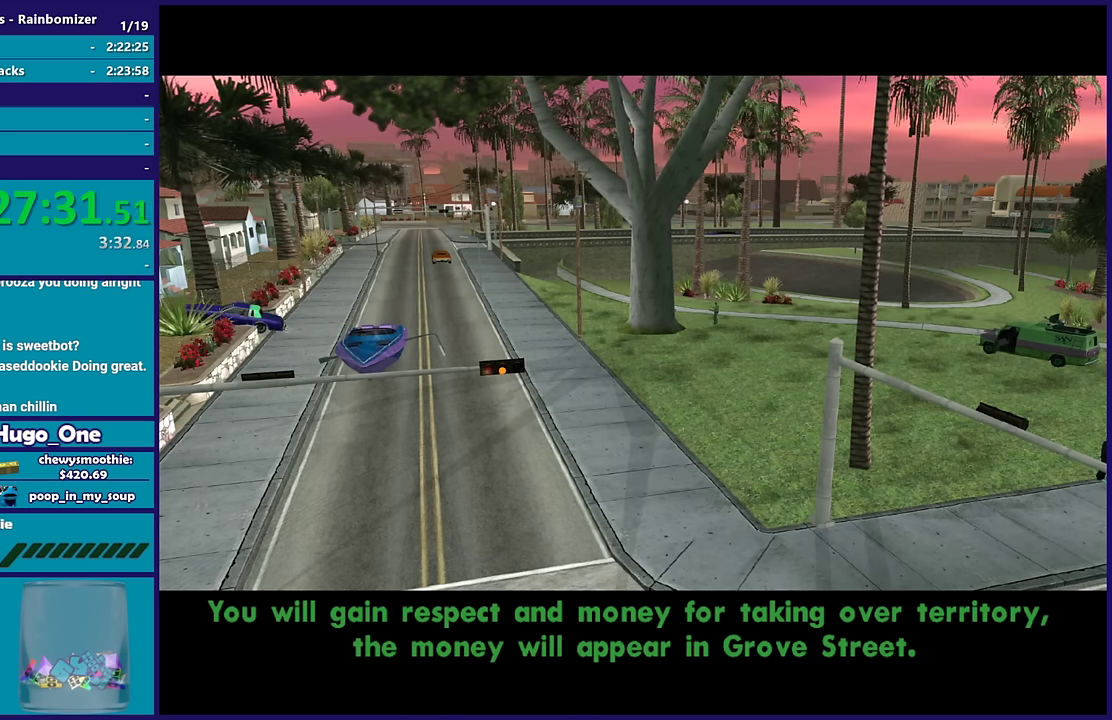
{"buttons": [], "left_stick": "center", "right_stick": "center", "events": [[117, "left_stick", "up-left"], [183, "right_stick", "up-right"], [233, "left_stick", "center"], [283, "right_stick", "center"]]}